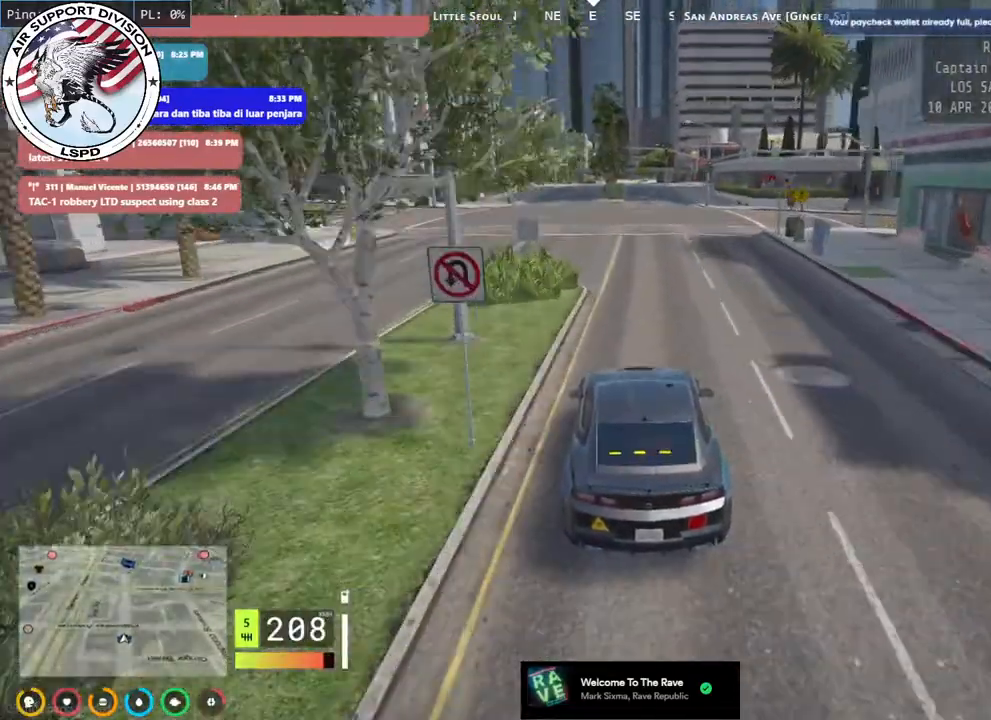
Gameplay with keyboard and mouse; each line is a JSON object with the keys and mouse buttons held at the frame after it. "events" lists presses ("down") and releases ("up") of "a", "ctrl", "d", "e", "q", "s", "shift", "space", "w", "mouse_left", "mouse_wheel", "mouse_right", "mouse_mb4" and "mouse_mb5" between this image and that frame as [ms after this image, input, new state], when the widget could be followed in between. "mouse_left", "mouse_wheel", "mouse_right", "mouse_mb4", "mouse_mb5" = the "left", "wheel", "right", "mb4", "mb5" buttons of the "mouse" list. No other keys are recorded. "wheel" means that the mouse wheel is clicked or scrolled. Mouse movement is not recorded.
{"keys": ["w"], "mouse": ["mb4"], "events": [[84, "d", "up"]]}
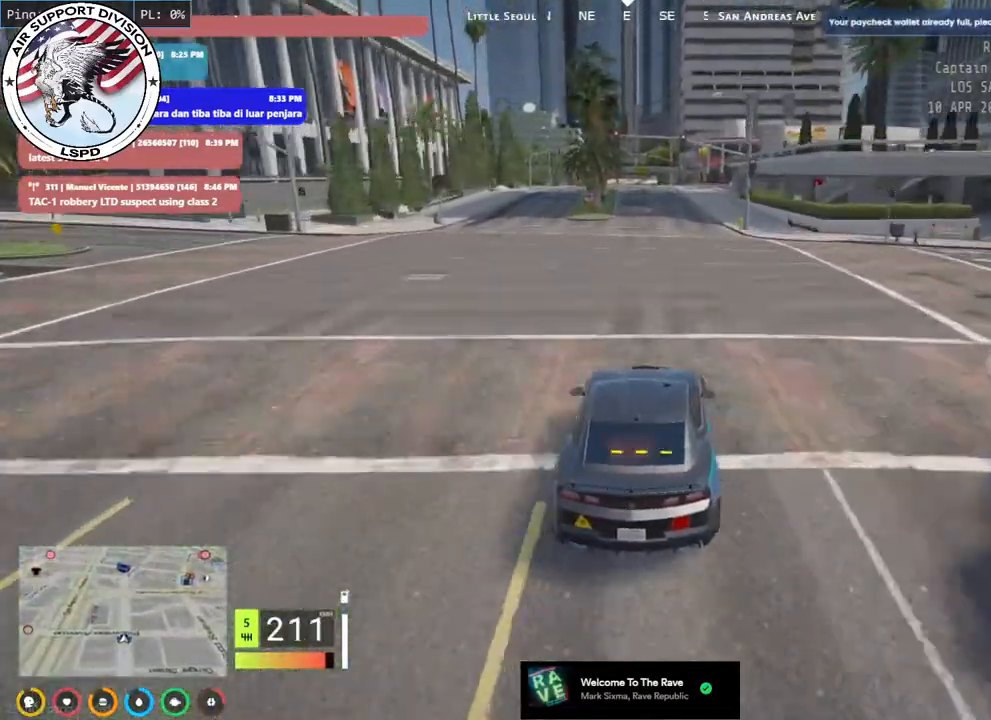
{"keys": ["w"], "mouse": ["mb4"], "events": []}
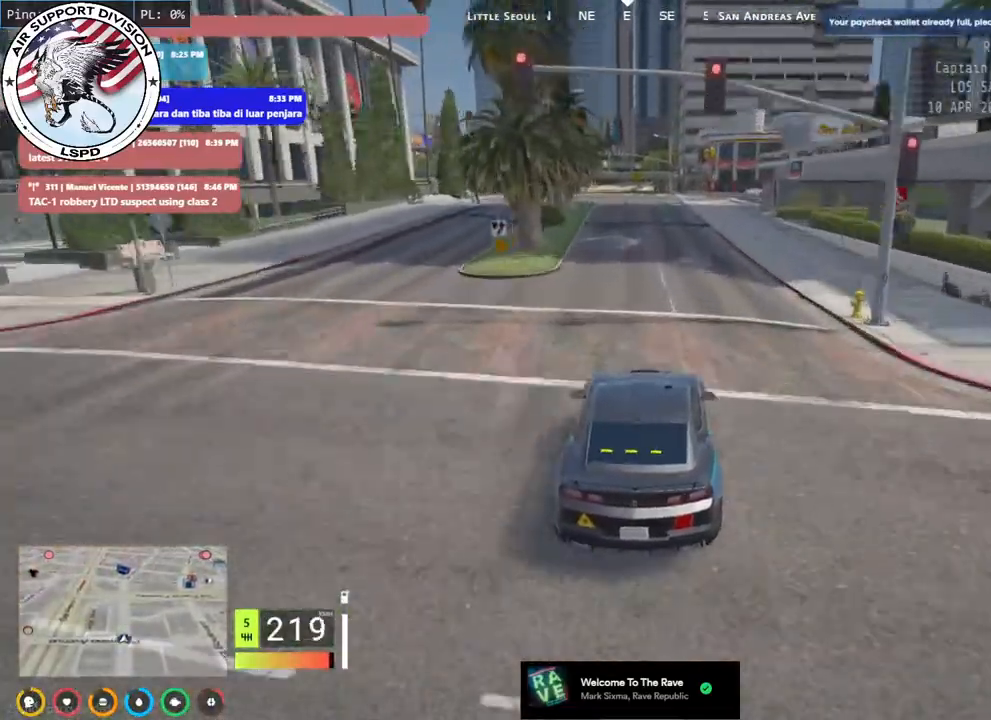
{"keys": ["w"], "mouse": ["mb4"], "events": [[217, "a", "down"], [317, "a", "up"]]}
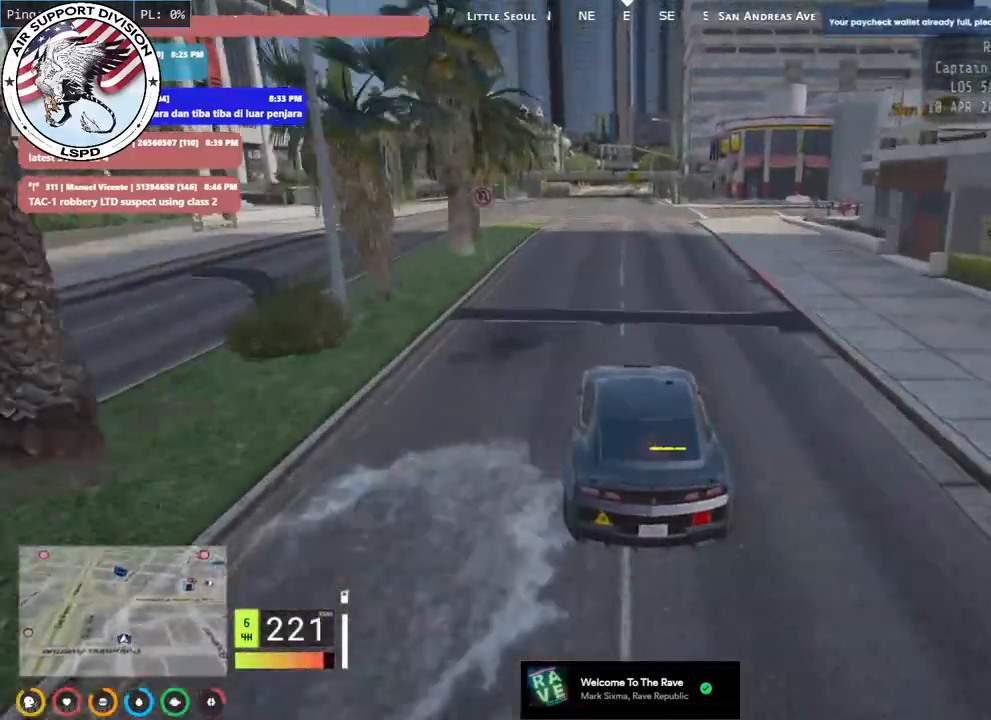
{"keys": ["a", "w"], "mouse": ["mb4"], "events": [[417, "a", "down"]]}
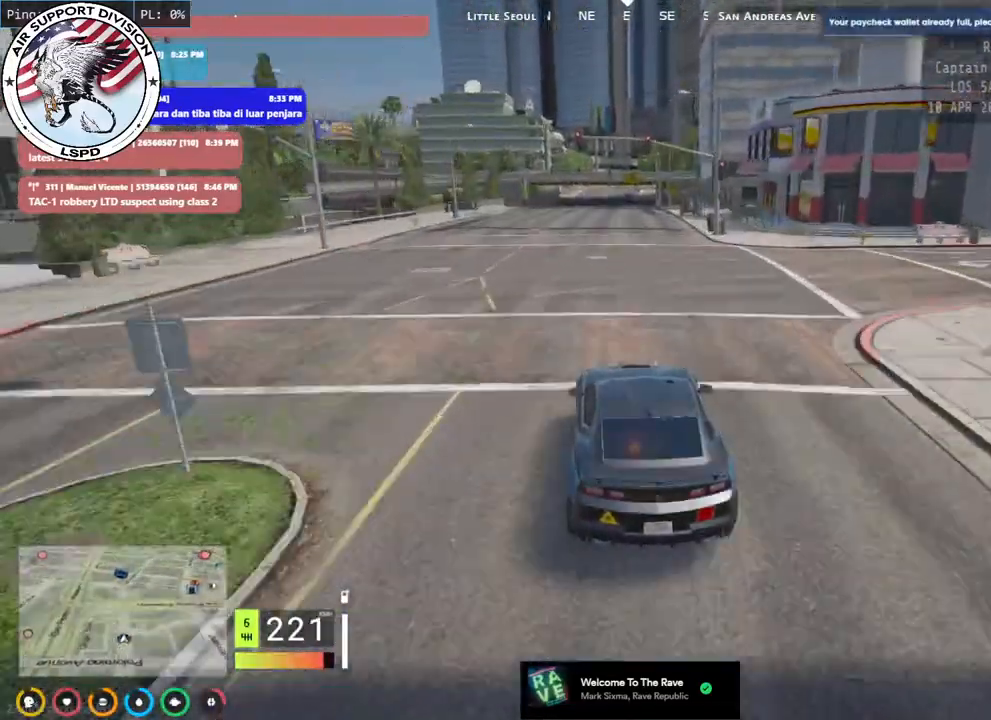
{"keys": ["w"], "mouse": ["mb4"], "events": [[67, "a", "up"]]}
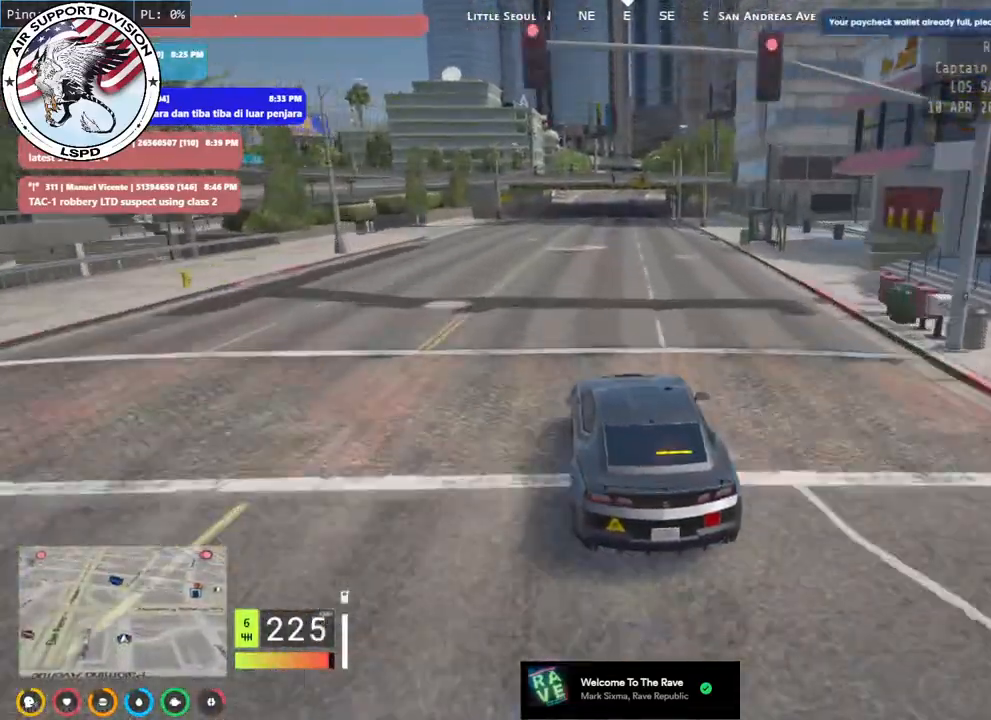
{"keys": ["w"], "mouse": ["mb4"], "events": [[284, "d", "down"], [400, "d", "up"]]}
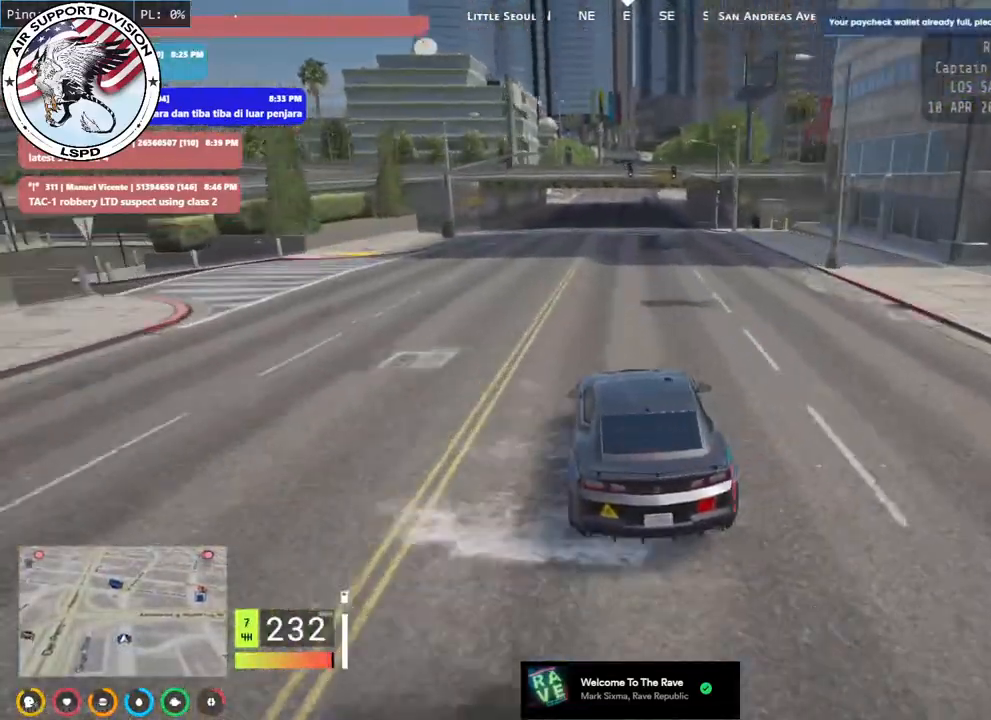
{"keys": ["a", "w"], "mouse": ["mb4"], "events": [[350, "d", "down"], [417, "a", "down"], [417, "d", "up"]]}
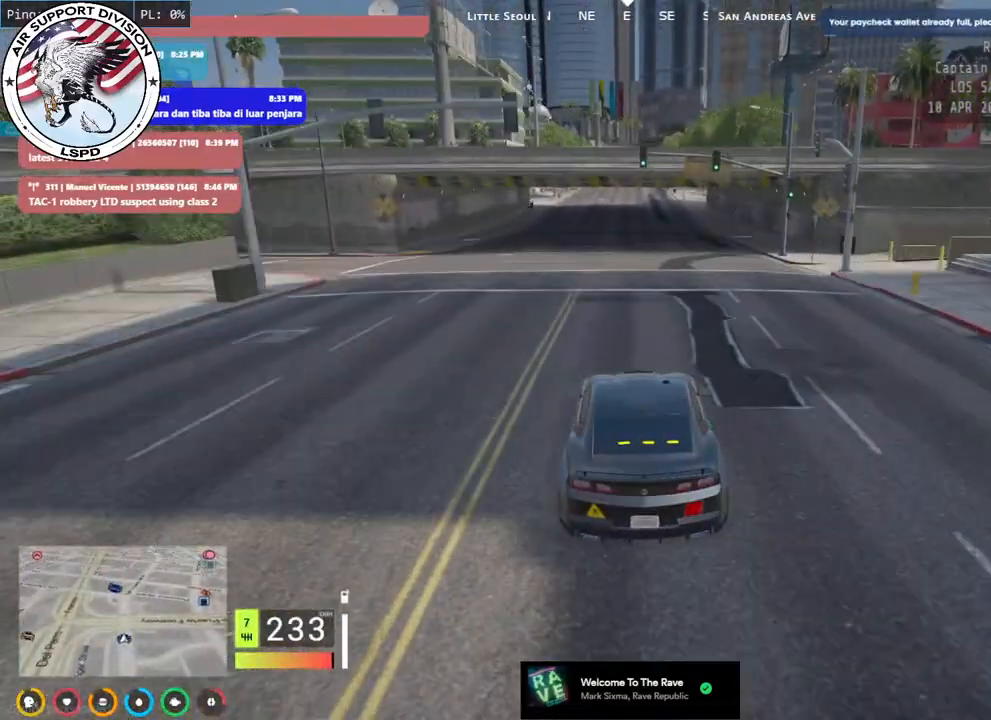
{"keys": ["w"], "mouse": ["mb4"], "events": [[134, "a", "up"]]}
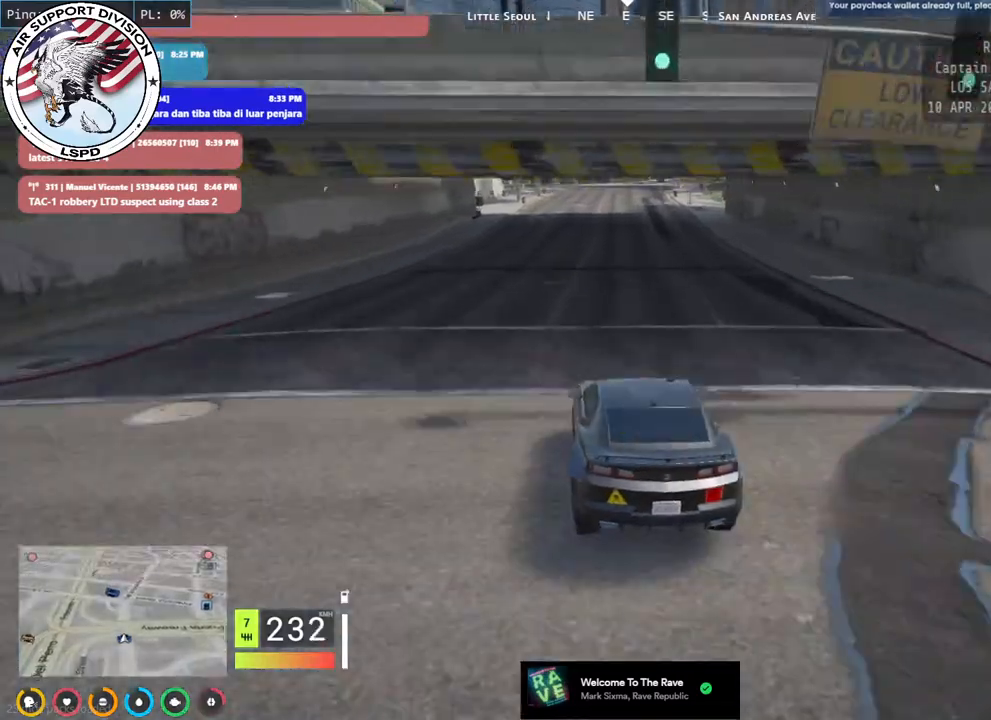
{"keys": ["d", "w"], "mouse": ["mb4"], "events": [[100, "a", "down"], [200, "a", "up"], [484, "d", "down"]]}
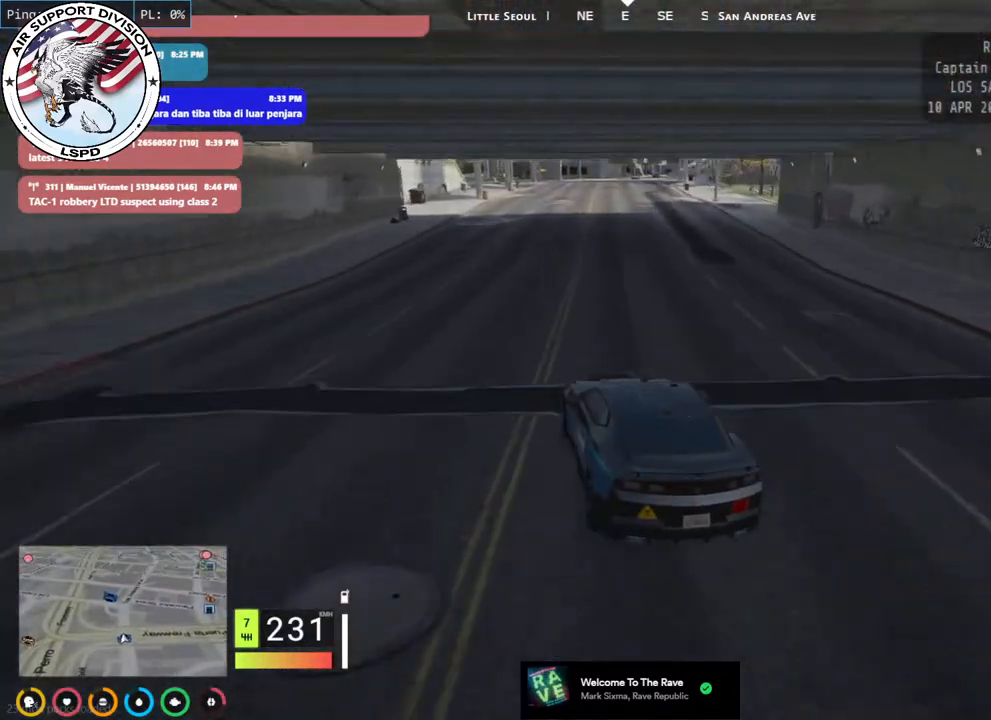
{"keys": ["d", "w"], "mouse": ["mb4"], "events": [[117, "d", "up"], [467, "d", "down"]]}
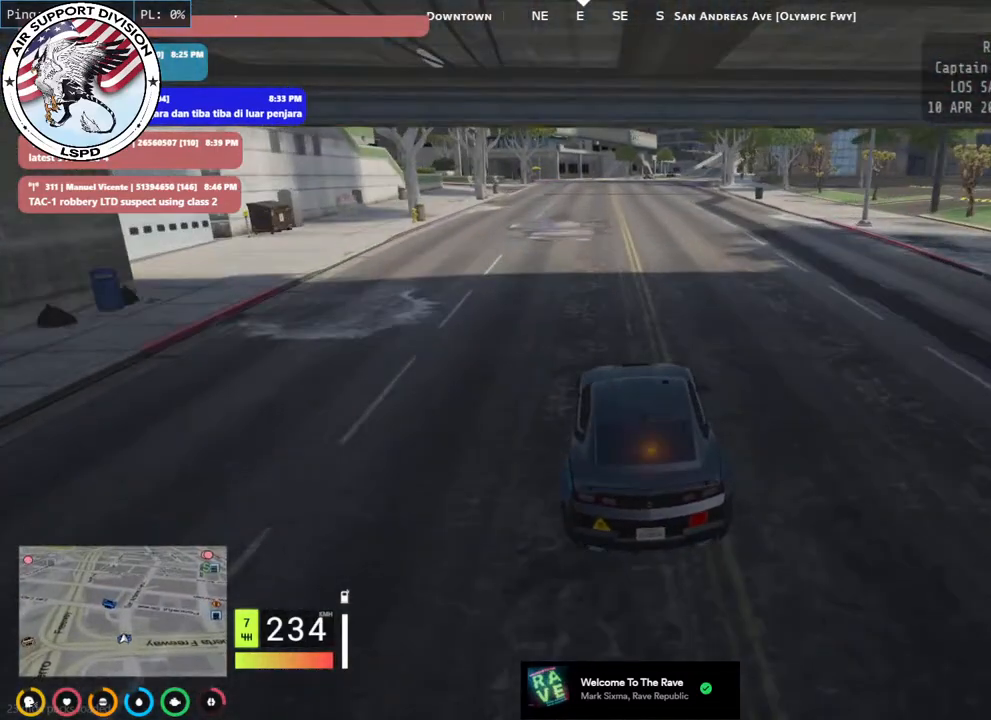
{"keys": ["w"], "mouse": ["mb4"], "events": [[184, "d", "up"]]}
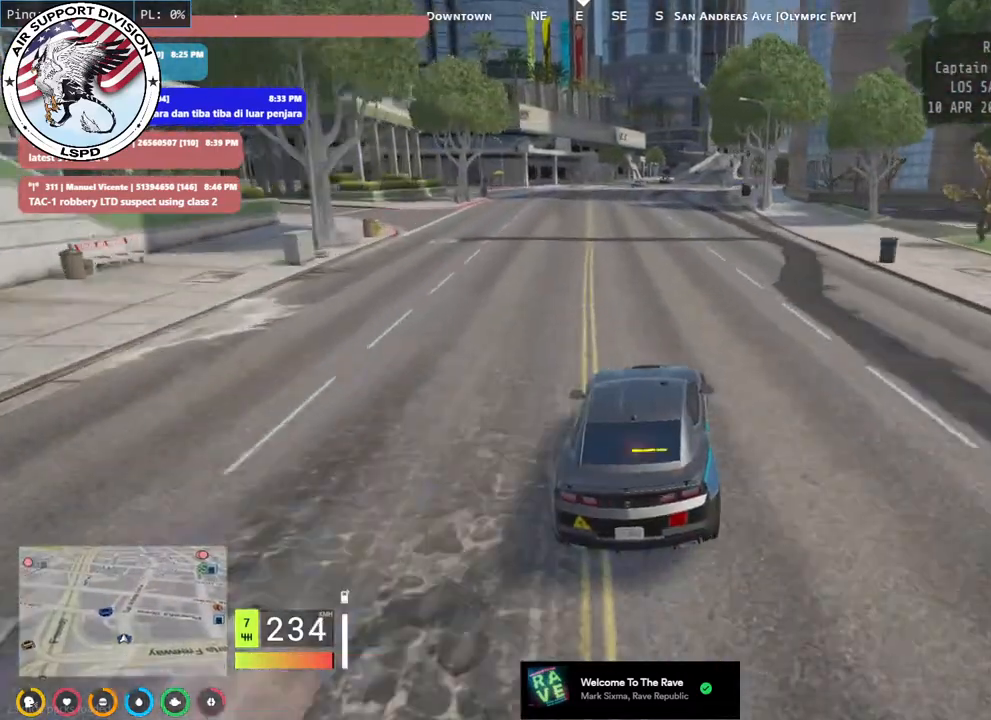
{"keys": ["w"], "mouse": ["mb4"], "events": [[117, "d", "down"], [250, "d", "up"]]}
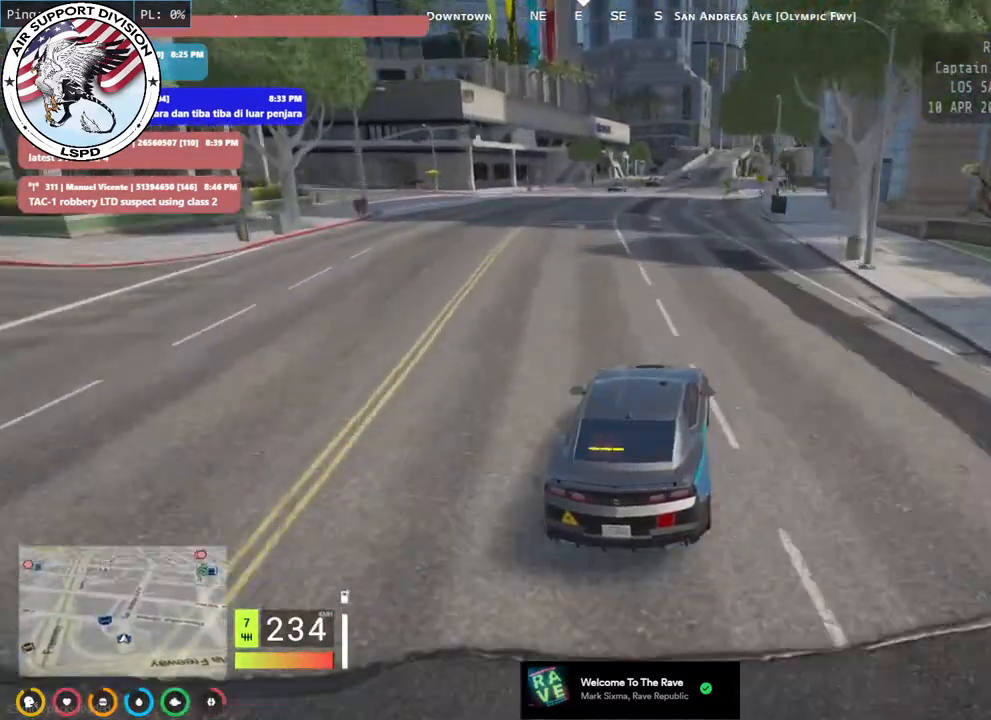
{"keys": ["w"], "mouse": ["mb4"], "events": []}
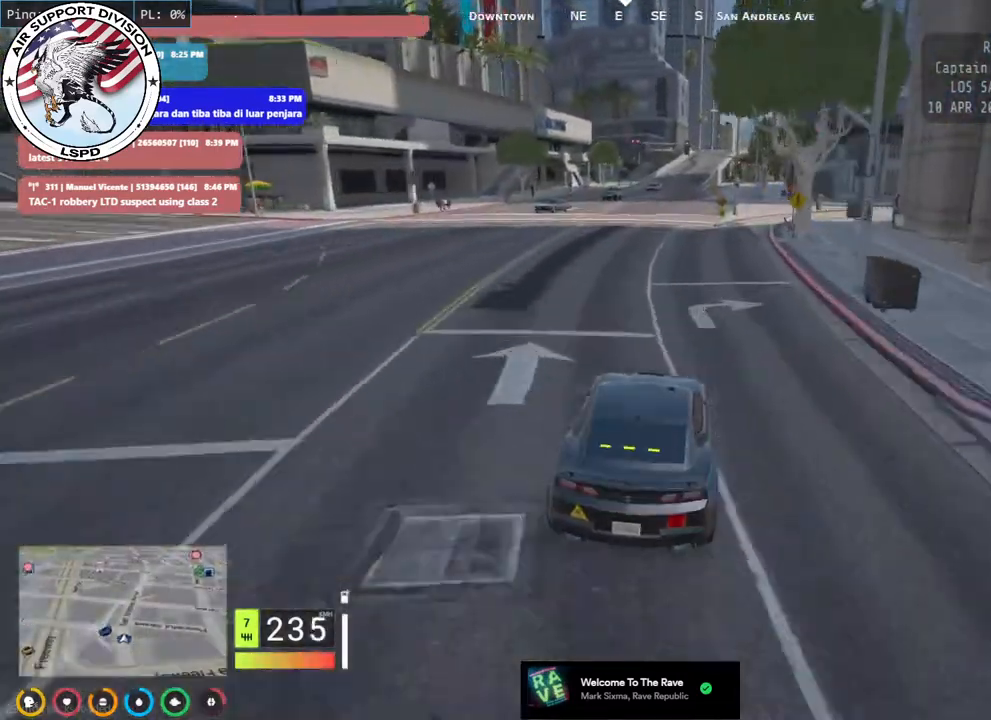
{"keys": ["d", "w"], "mouse": ["mb4"], "events": [[434, "d", "down"]]}
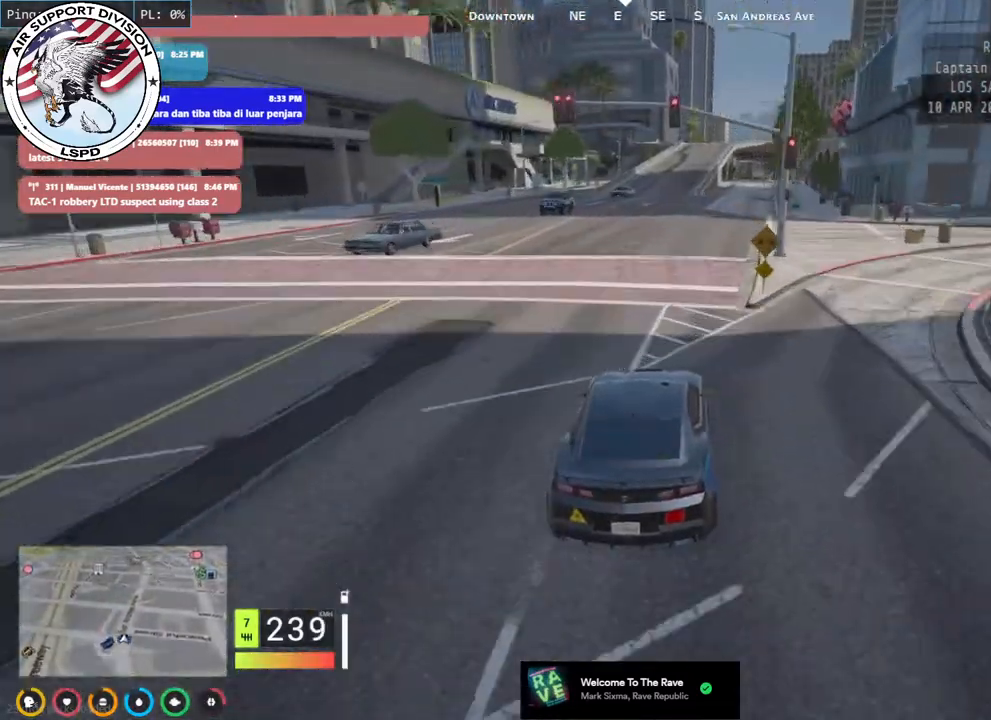
{"keys": ["w"], "mouse": ["mb4"], "events": [[84, "d", "up"], [284, "d", "down"], [384, "d", "up"]]}
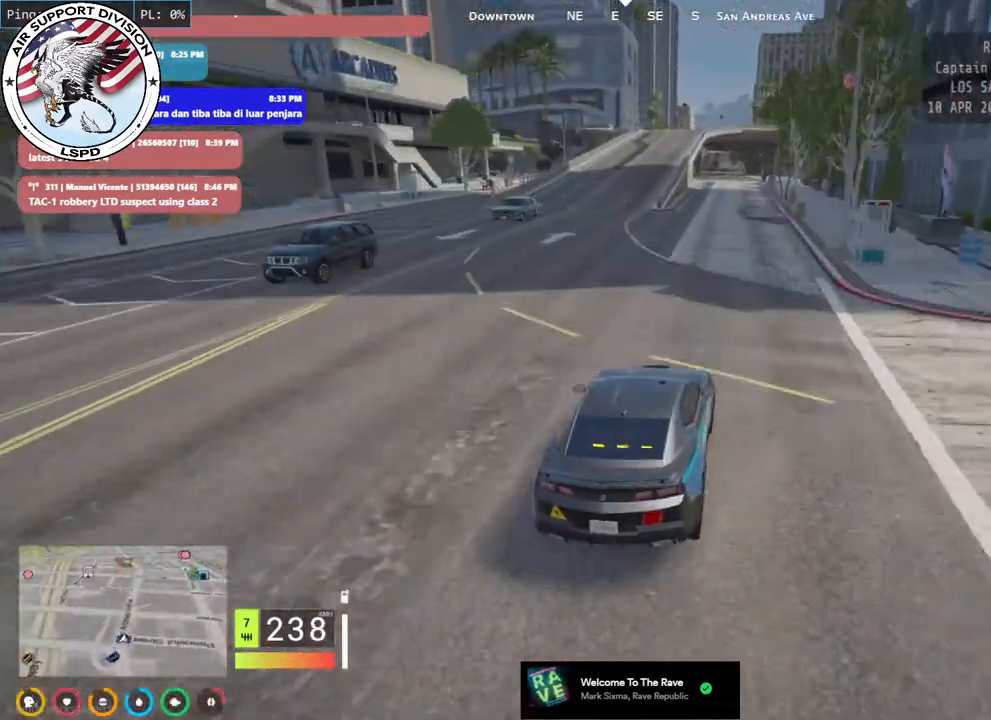
{"keys": ["w"], "mouse": ["mb4"], "events": []}
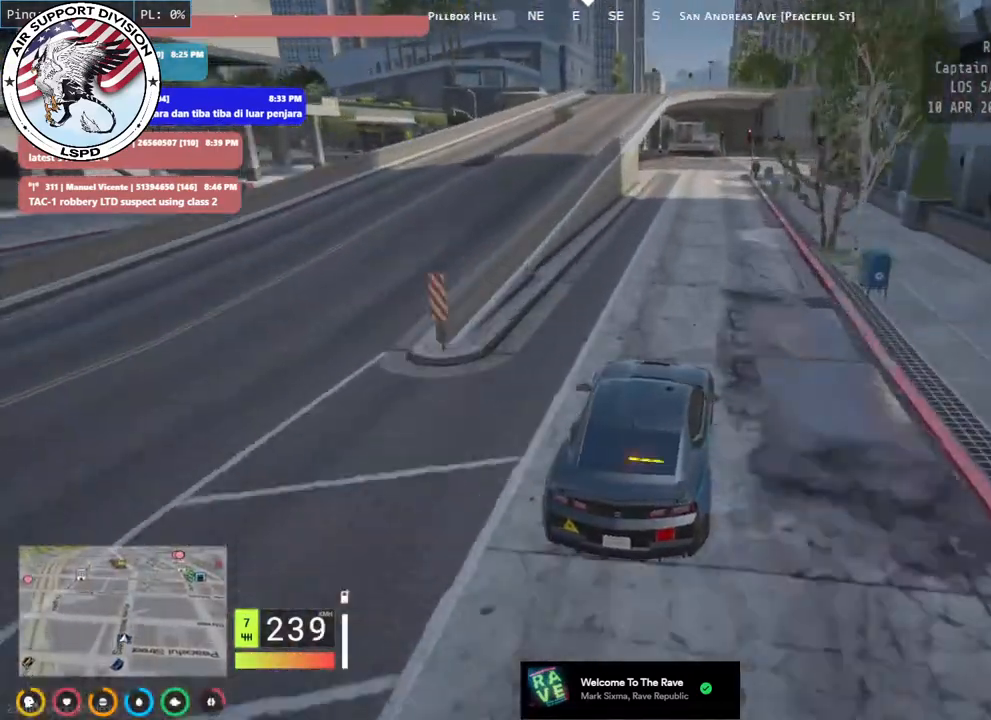
{"keys": ["w"], "mouse": ["mb4"], "events": [[334, "a", "down"], [450, "a", "up"]]}
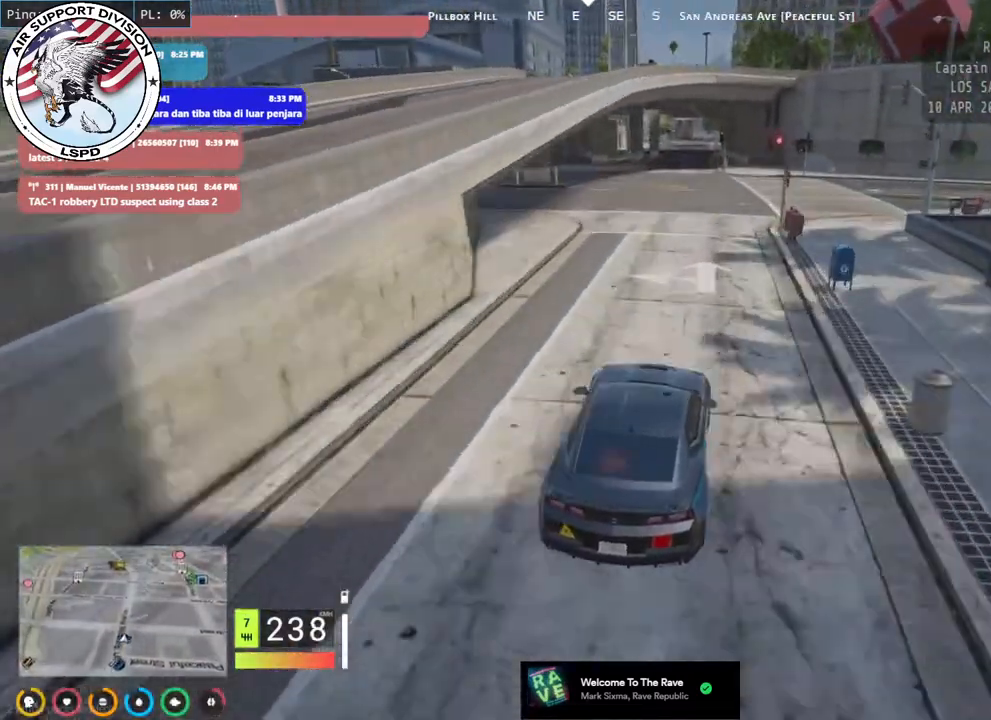
{"keys": ["w"], "mouse": [], "events": [[17, "mouse_mb4", "up"]]}
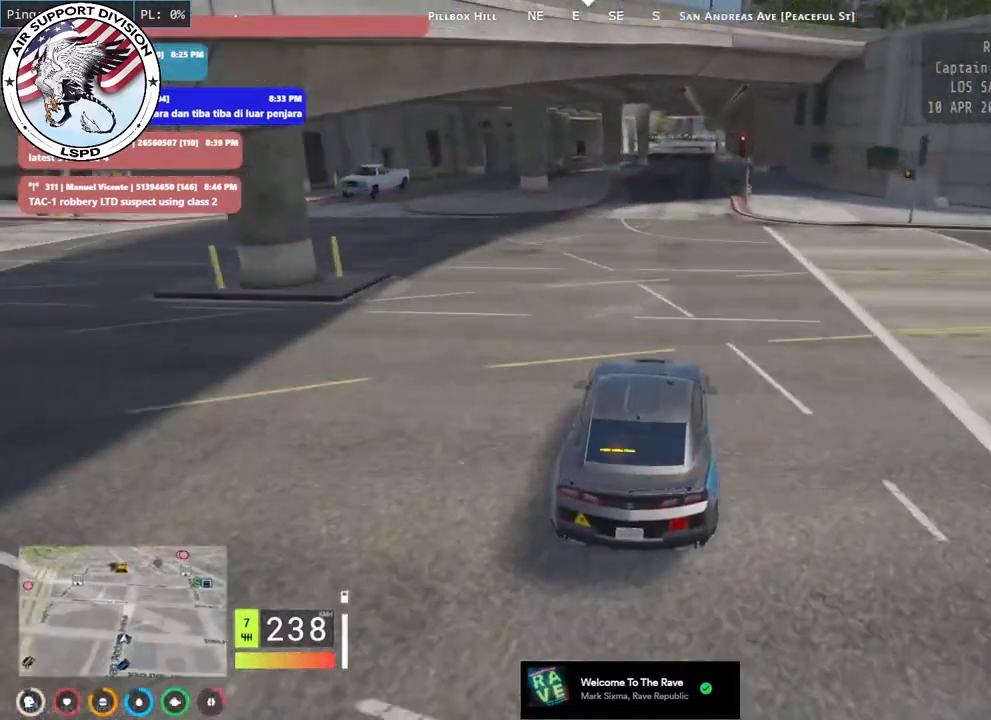
{"keys": ["w"], "mouse": [], "events": []}
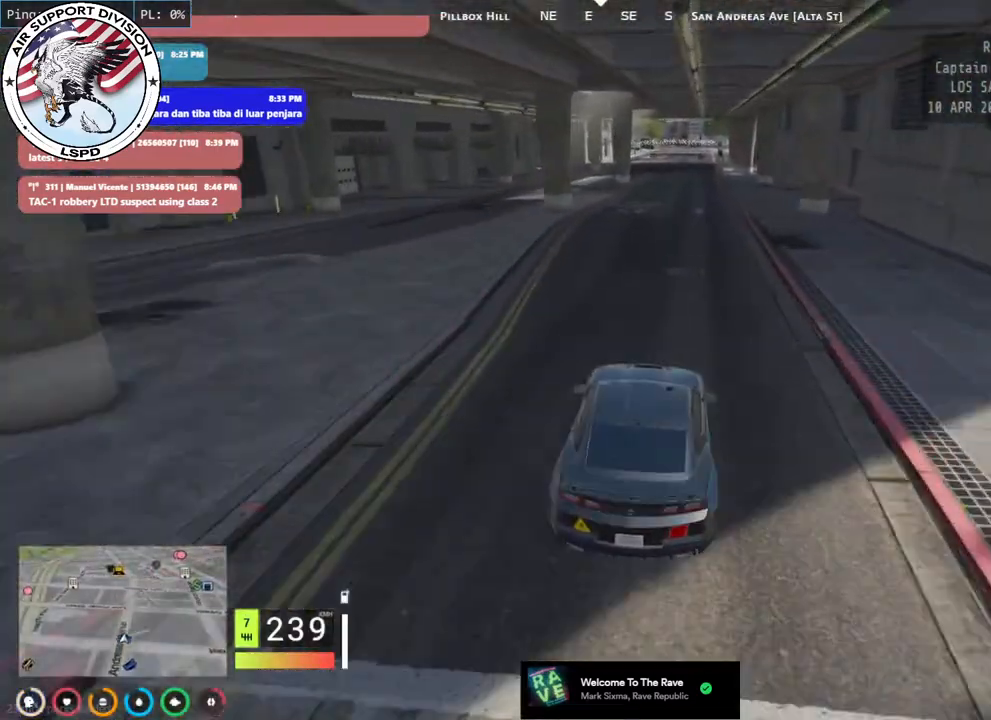
{"keys": ["w"], "mouse": [], "events": []}
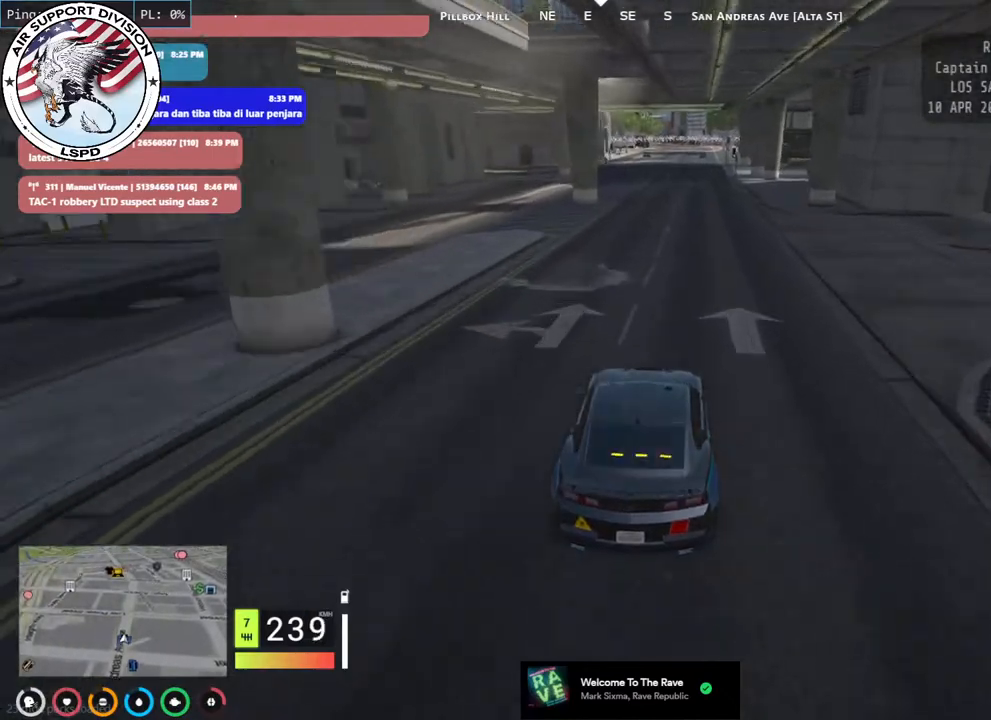
{"keys": ["w"], "mouse": [], "events": [[184, "a", "down"], [250, "a", "up"]]}
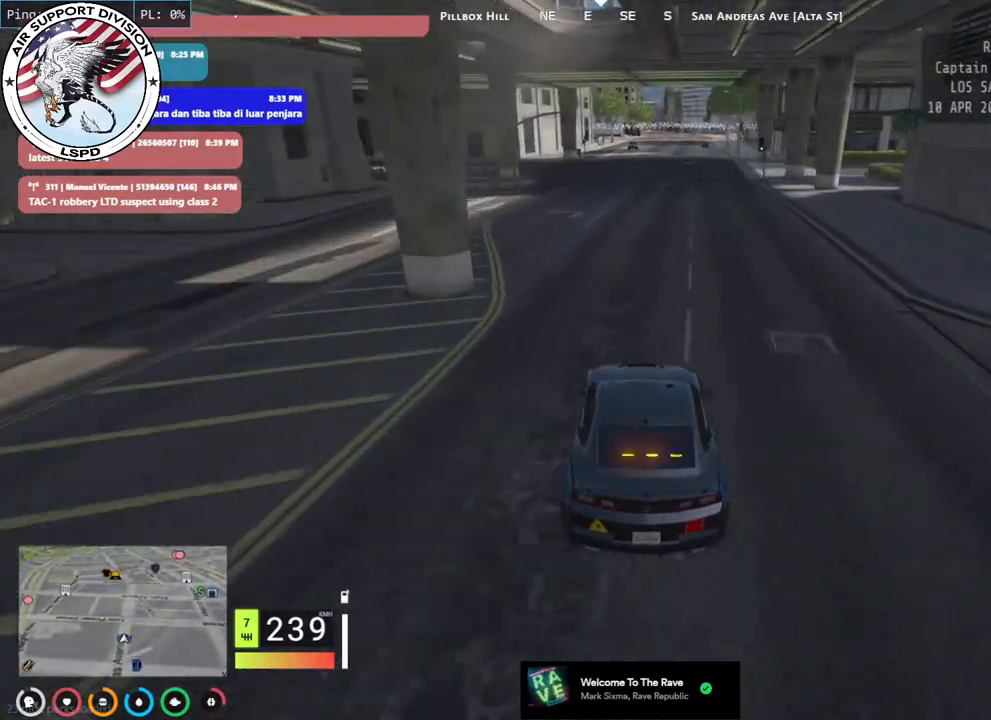
{"keys": ["d", "w"], "mouse": [], "events": [[450, "d", "down"]]}
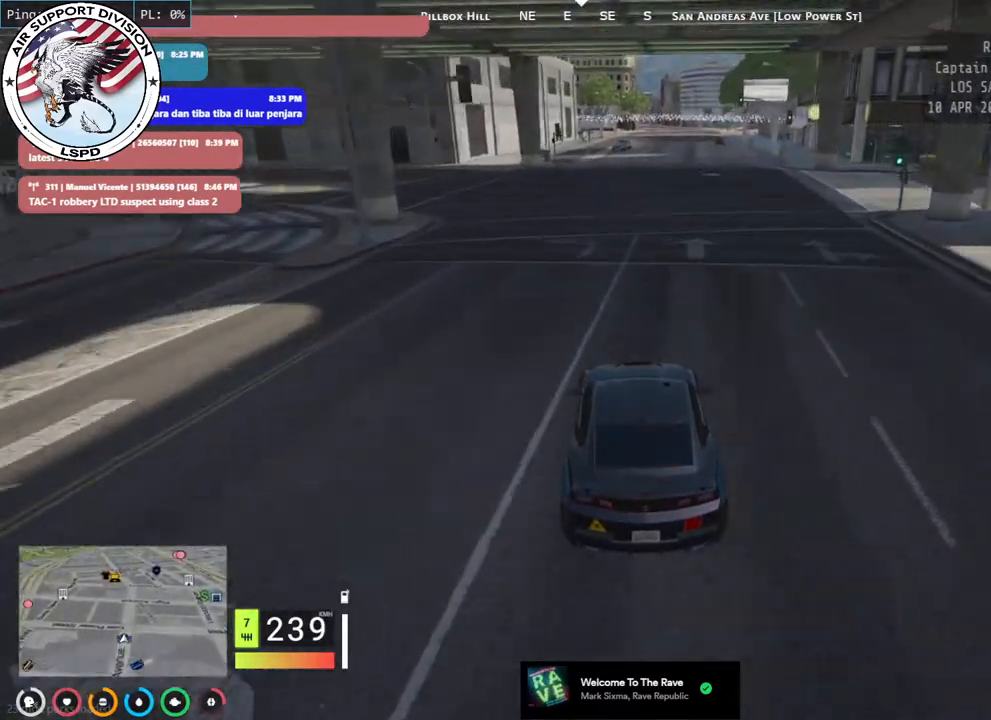
{"keys": ["w"], "mouse": [], "events": [[17, "d", "up"]]}
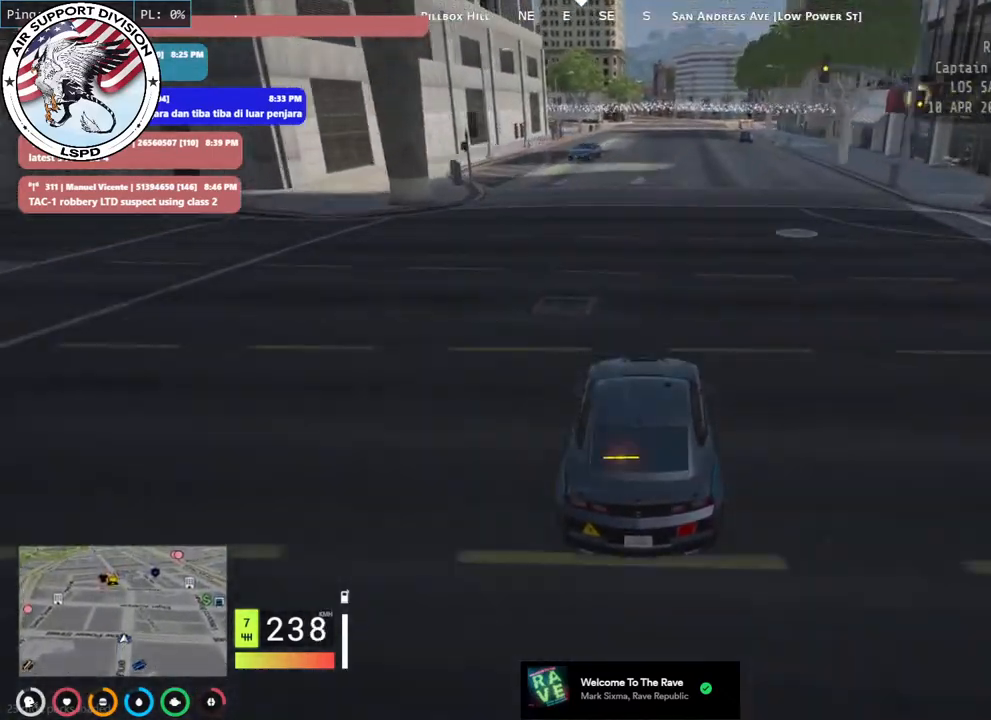
{"keys": ["s"], "mouse": [], "events": [[217, "a", "down"], [267, "w", "up"], [350, "a", "up"], [450, "s", "down"]]}
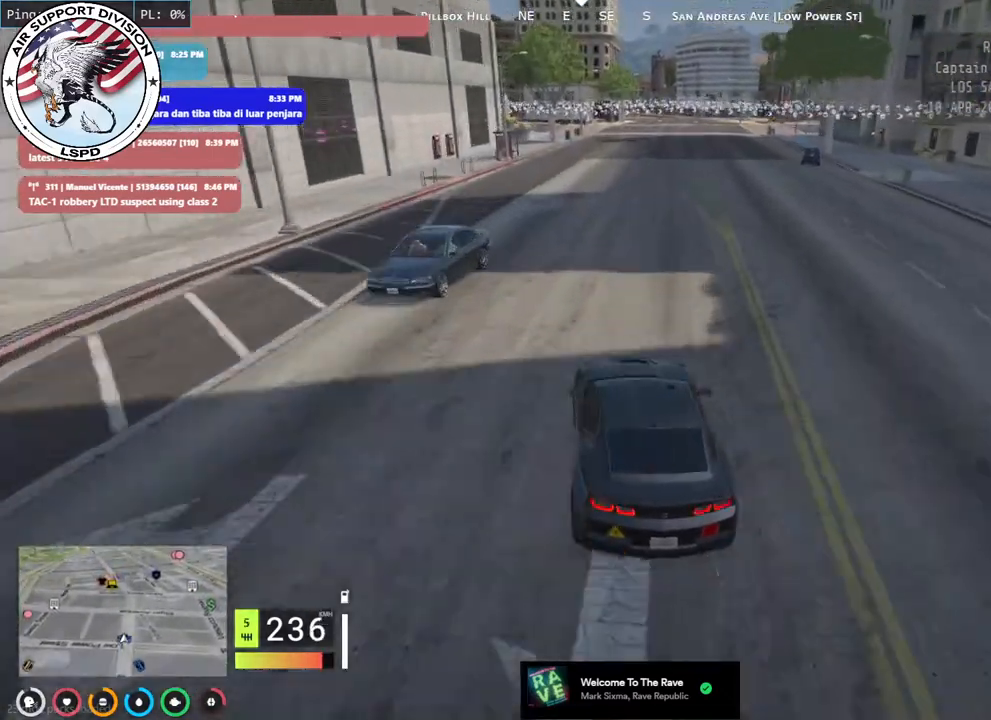
{"keys": ["d", "s"], "mouse": [], "events": [[350, "d", "down"]]}
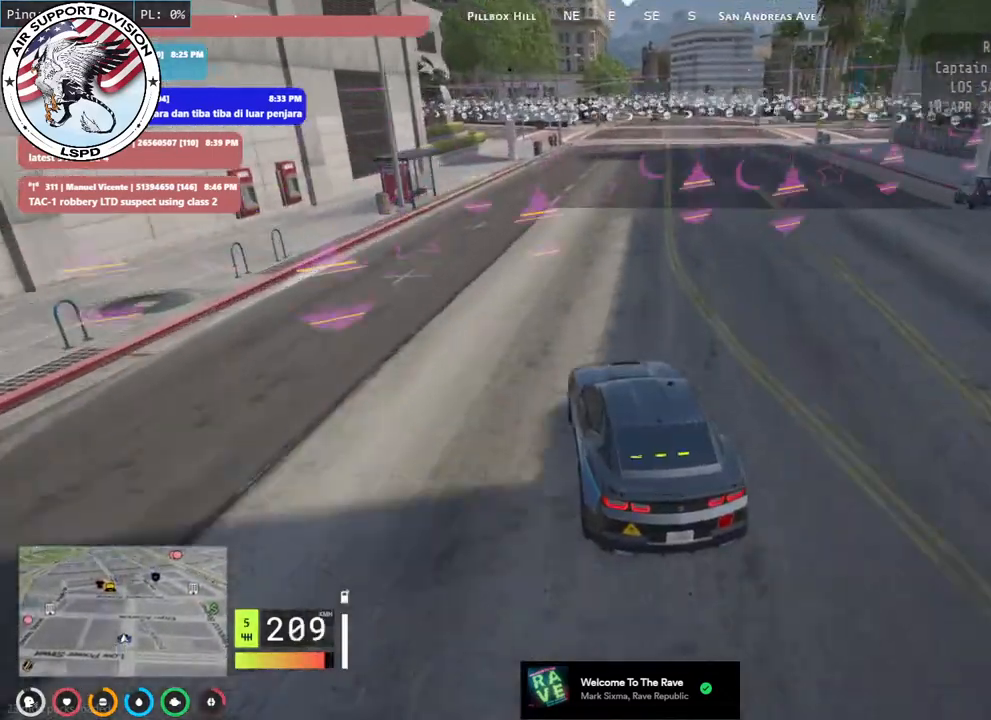
{"keys": ["d", "s"], "mouse": [], "events": []}
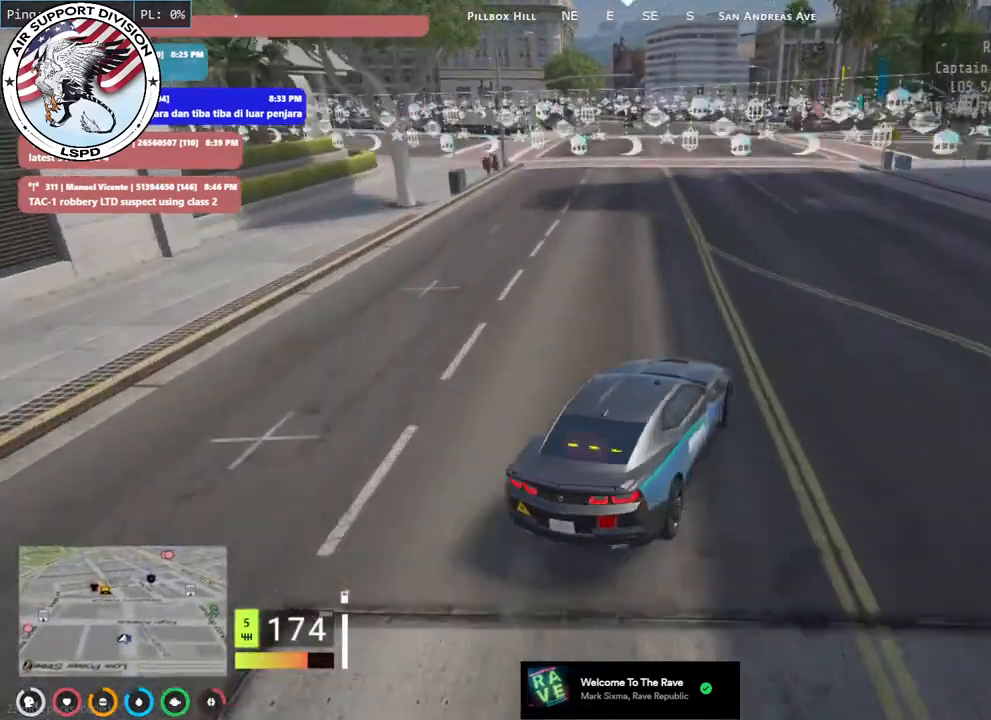
{"keys": ["w"], "mouse": [], "events": [[150, "a", "down"], [150, "d", "up"], [150, "s", "up"], [334, "w", "down"], [434, "a", "up"]]}
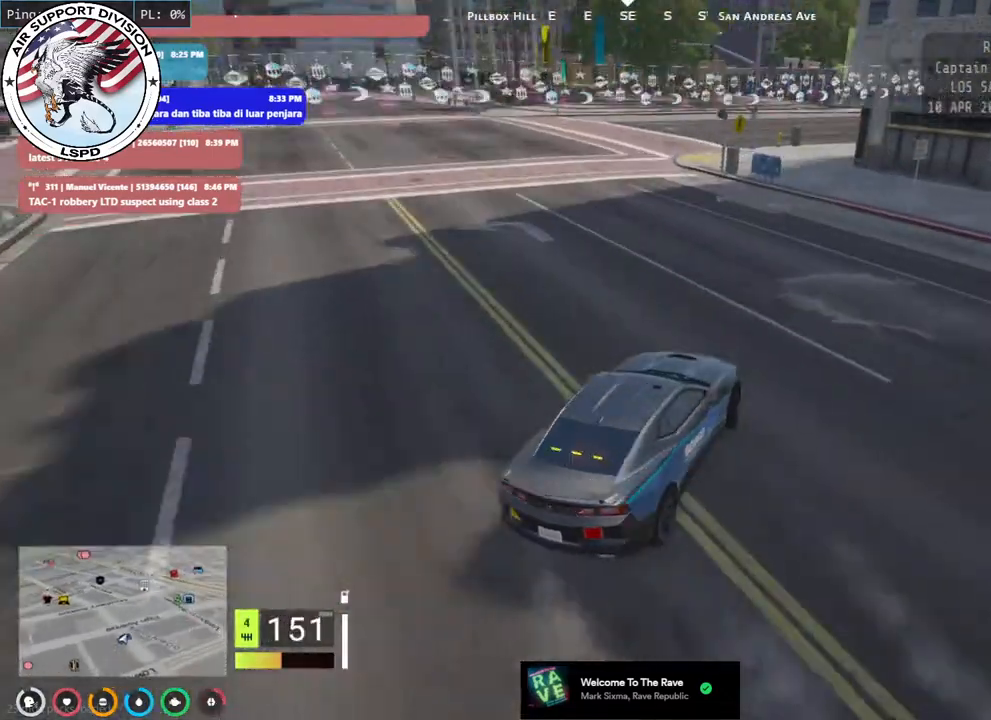
{"keys": ["d", "w"], "mouse": [], "events": [[100, "d", "down"], [200, "d", "up"], [217, "d", "down"], [334, "a", "down"], [334, "d", "up"], [434, "a", "up"], [434, "d", "down"]]}
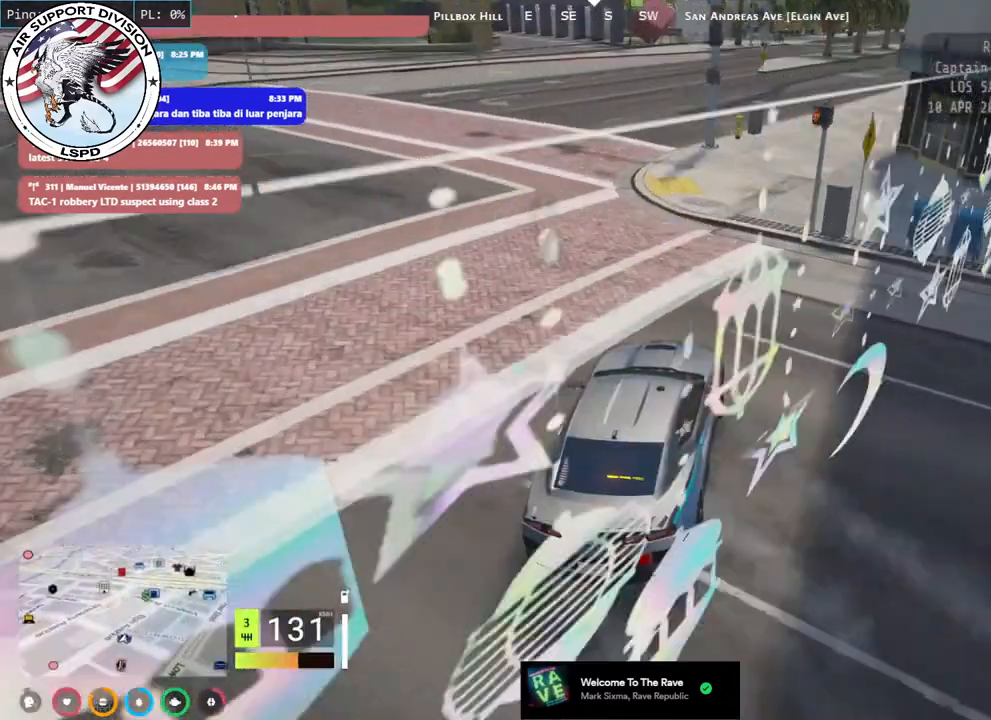
{"keys": ["d", "w"], "mouse": [], "events": []}